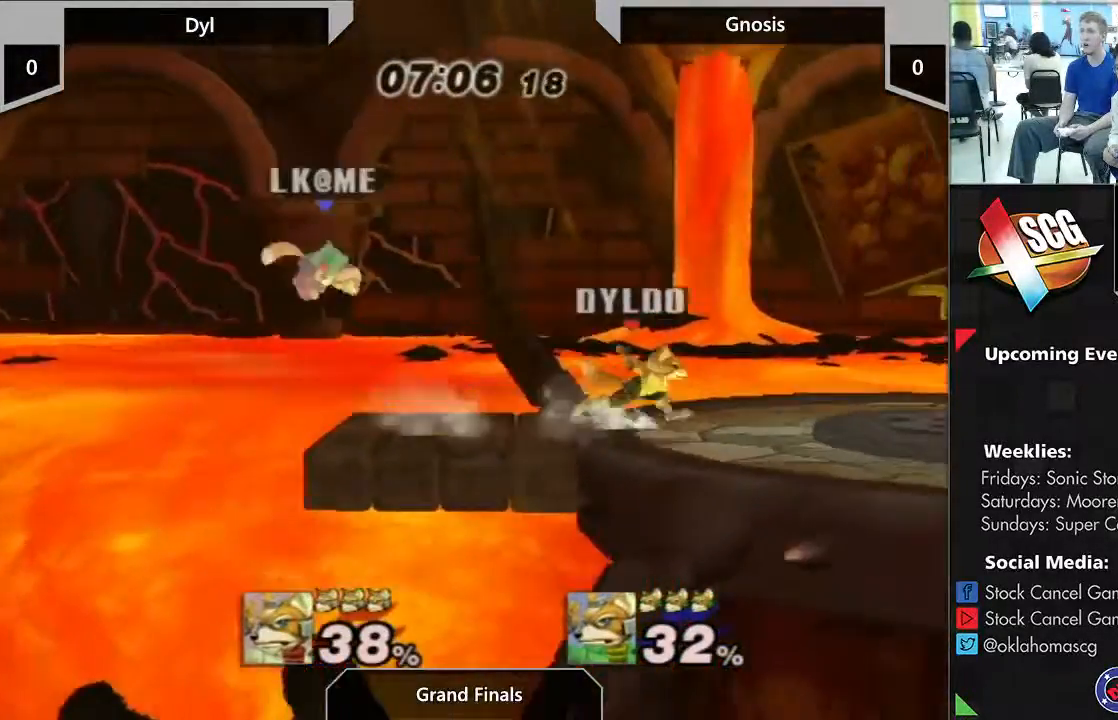
Gameplay with a controller (Nintendo layout); each line is a JSON object with the inputs held at the frame after it. "events" lists button and stick changes between this image and that frame as [ms after this image, input, new state], when the widget could be followed in between. Not read: L2 L3 R2 R3.
{"buttons": [], "left_stick": "center", "right_stick": "center", "events": [[200, "right_stick", "up"], [267, "right_stick", "center"], [400, "left_stick", "center"]]}
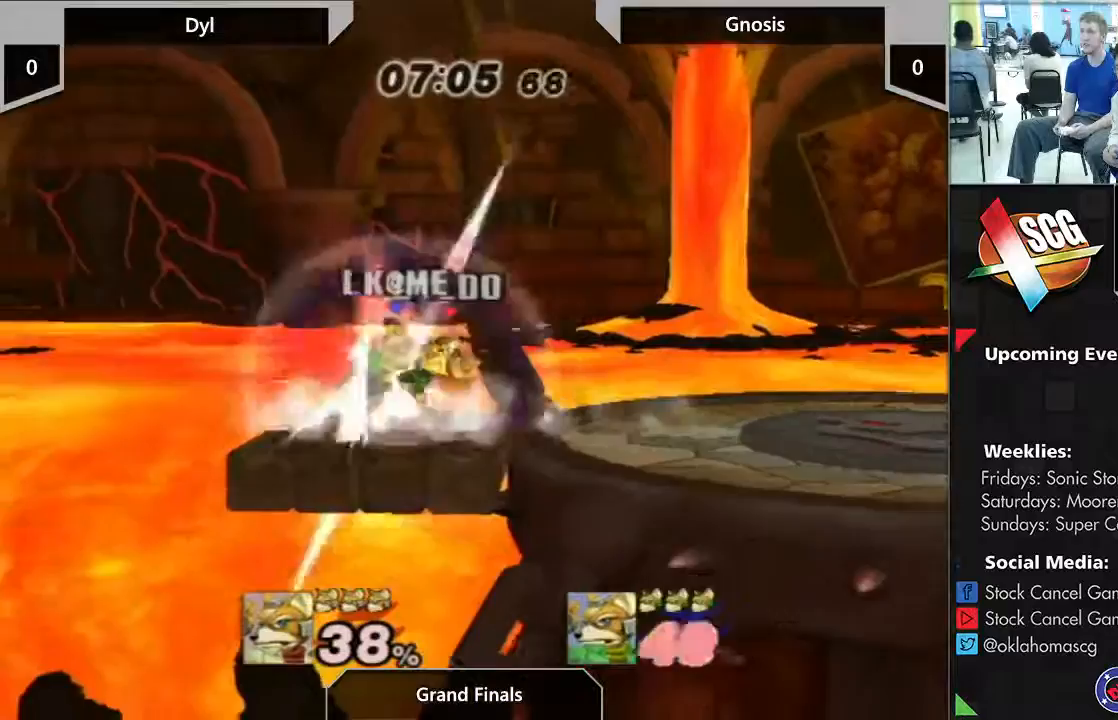
{"buttons": [], "left_stick": "right", "right_stick": "center", "events": [[433, "left_stick", "right"]]}
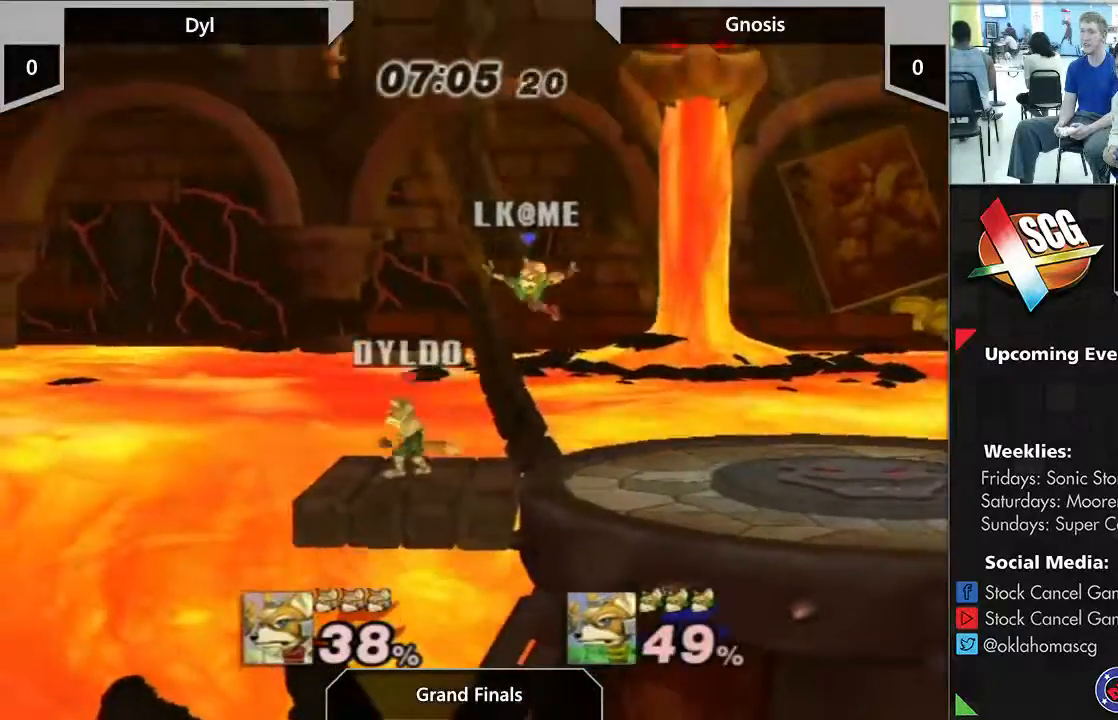
{"buttons": [], "left_stick": "center", "right_stick": "center", "events": [[67, "right_stick", "up"], [283, "left_stick", "center"], [333, "right_stick", "center"]]}
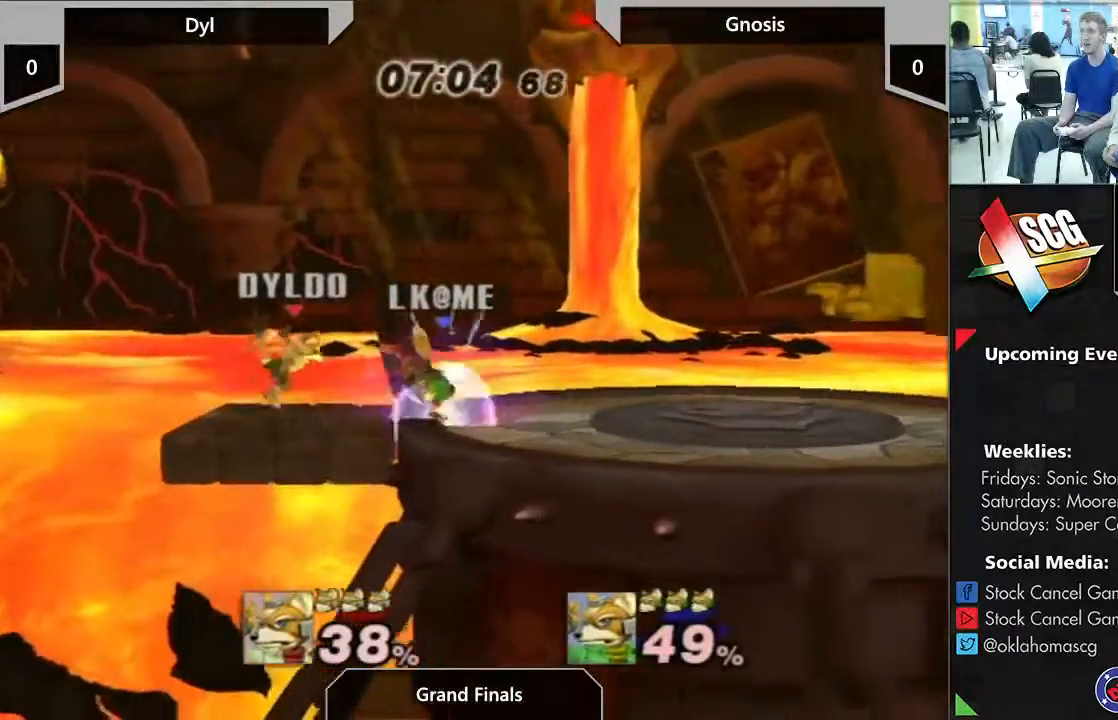
{"buttons": [], "left_stick": "right", "right_stick": "center", "events": [[183, "left_stick", "right"]]}
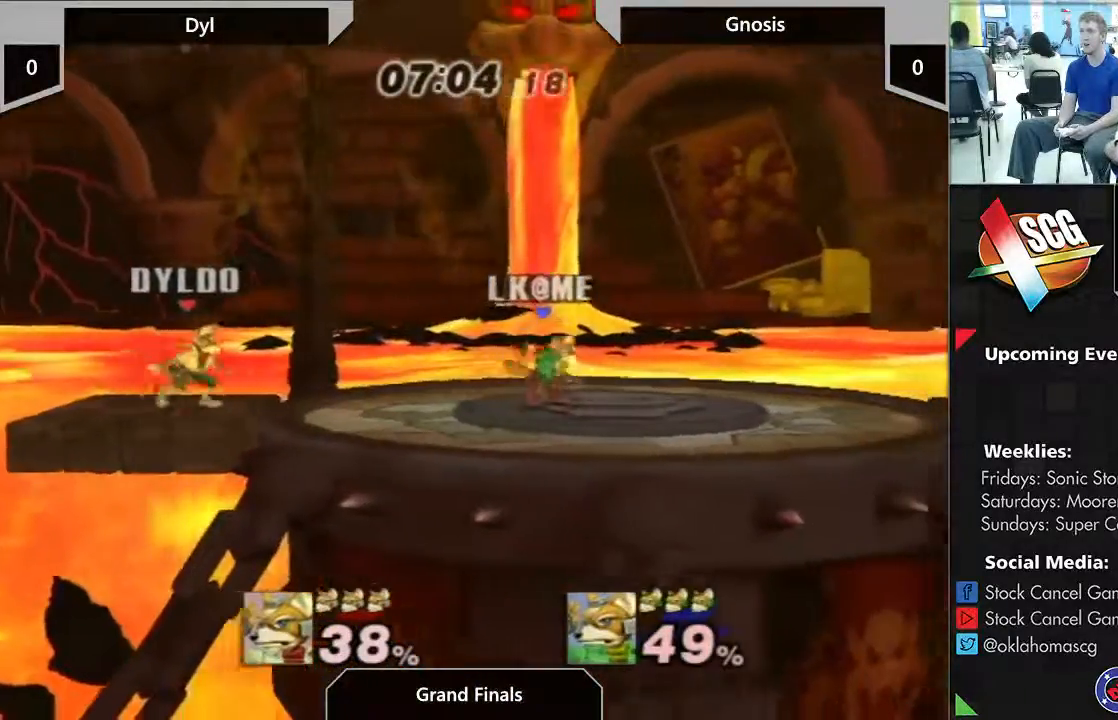
{"buttons": [], "left_stick": "center", "right_stick": "center", "events": [[83, "left_stick", "center"], [233, "left_stick", "left"], [367, "left_stick", "center"]]}
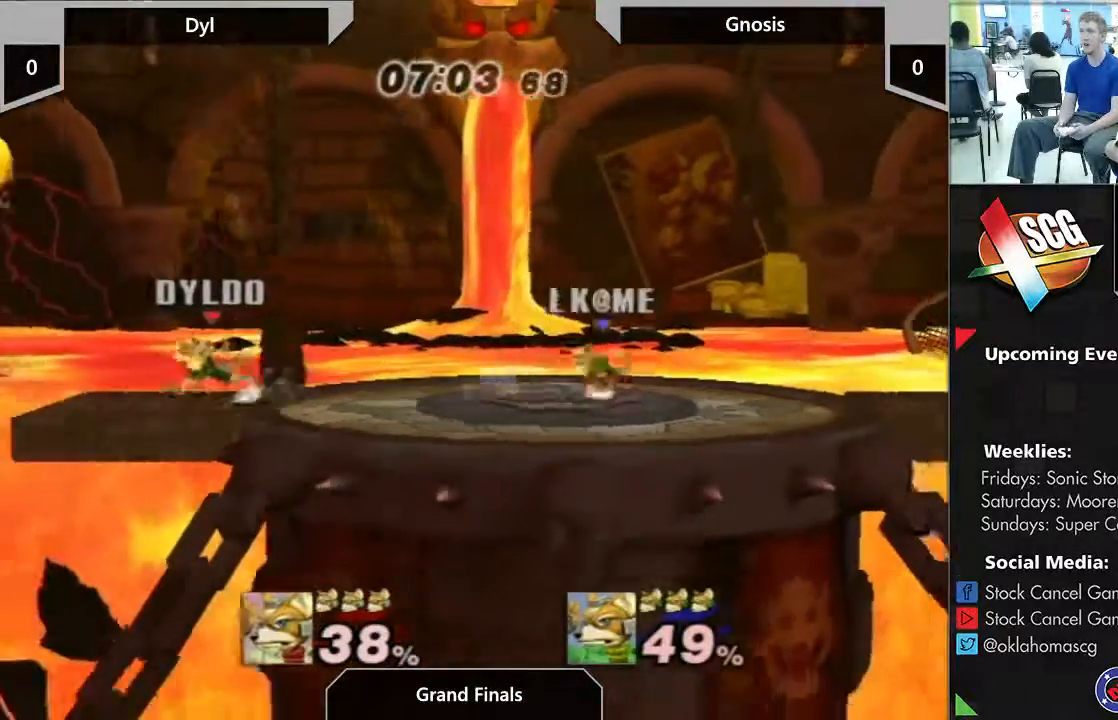
{"buttons": ["A"], "left_stick": "center", "right_stick": "center", "events": [[50, "left_stick", "right"], [400, "Y", "down"], [433, "Y", "up"], [450, "left_stick", "center"], [483, "A", "down"]]}
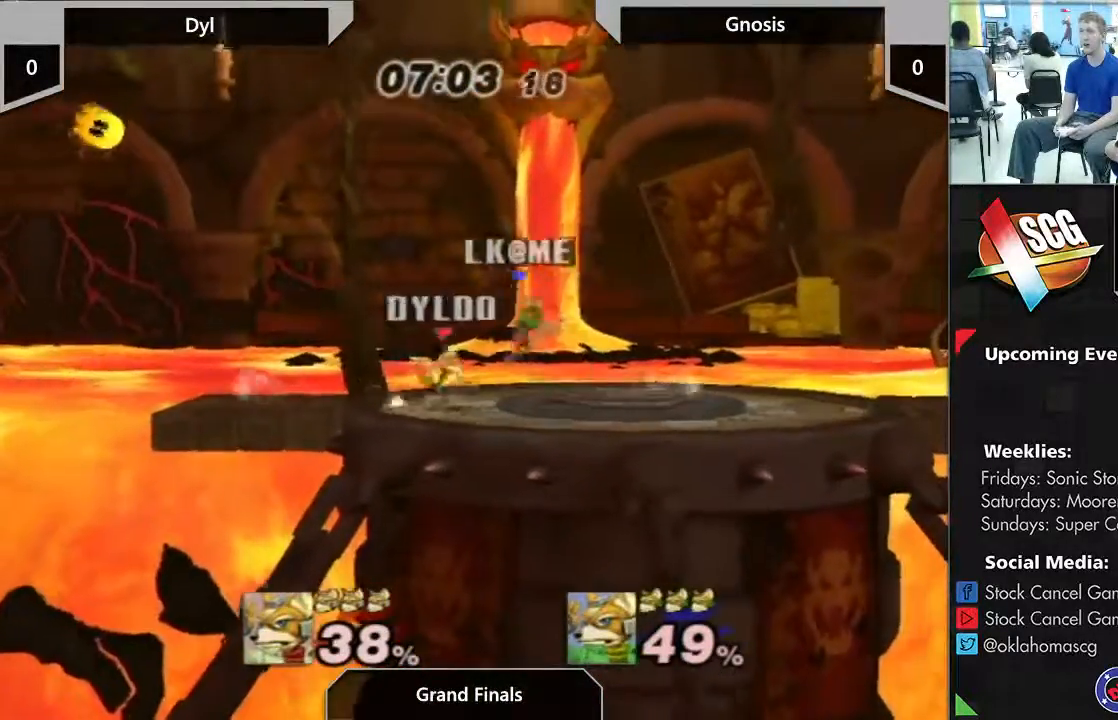
{"buttons": [], "left_stick": "right", "right_stick": "center", "events": [[167, "left_stick", "down"], [217, "A", "up"], [400, "left_stick", "right"]]}
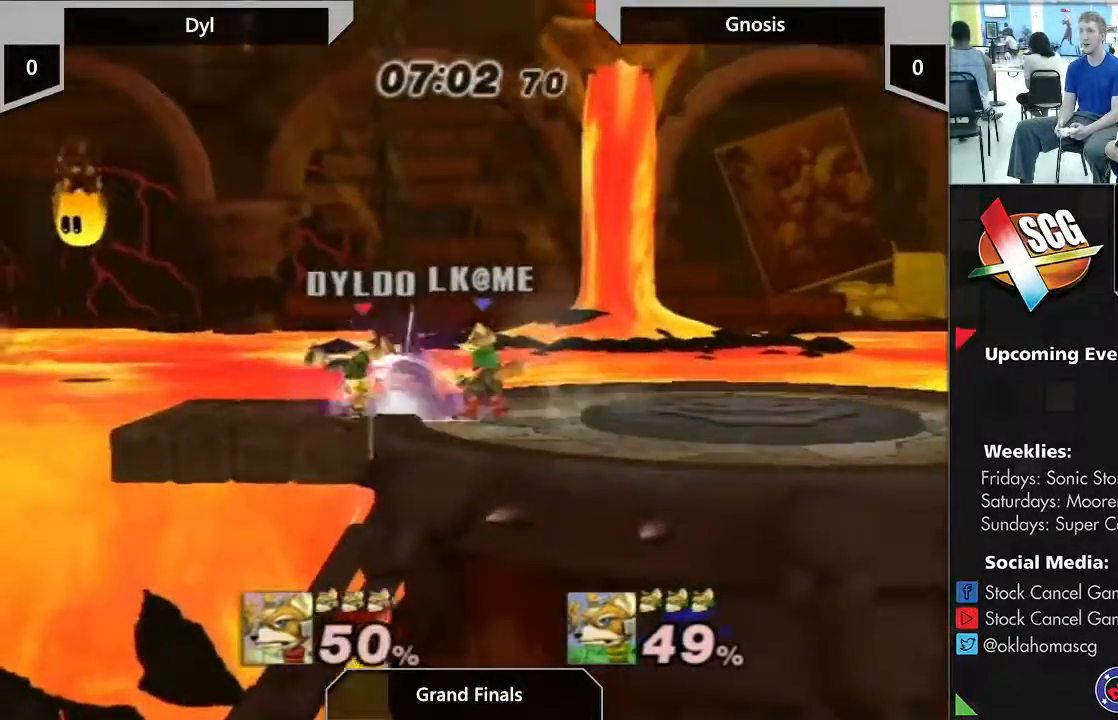
{"buttons": [], "left_stick": "center", "right_stick": "center", "events": [[100, "left_stick", "center"]]}
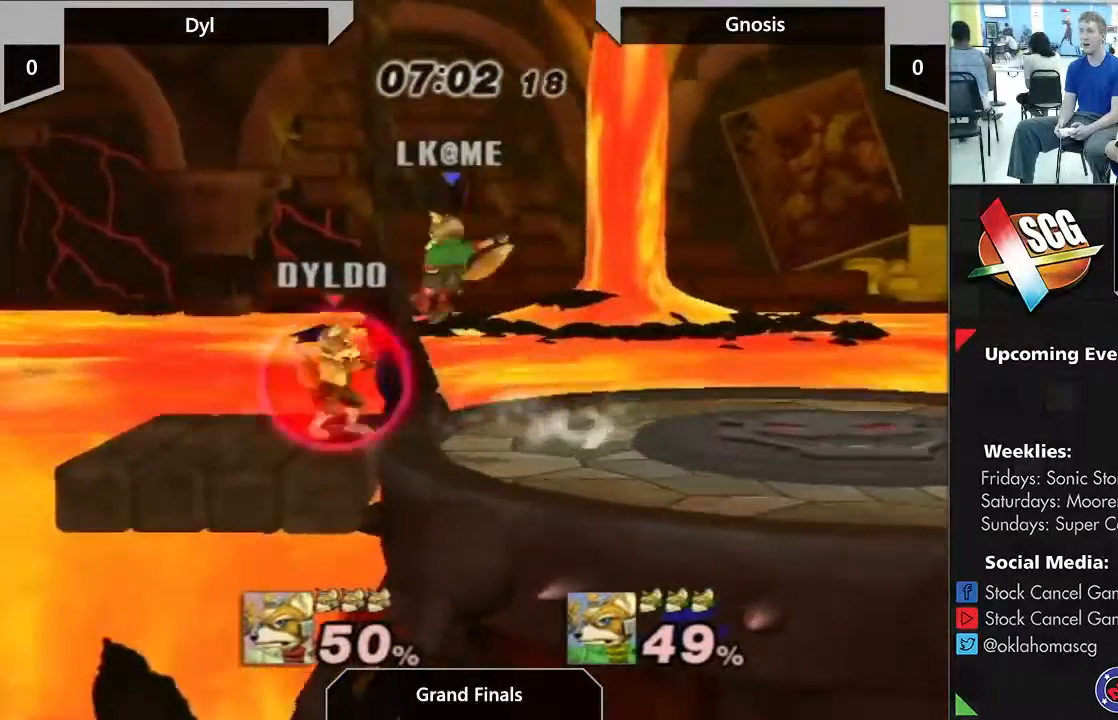
{"buttons": [], "left_stick": "center", "right_stick": "center", "events": [[383, "Y", "down"], [417, "Y", "up"]]}
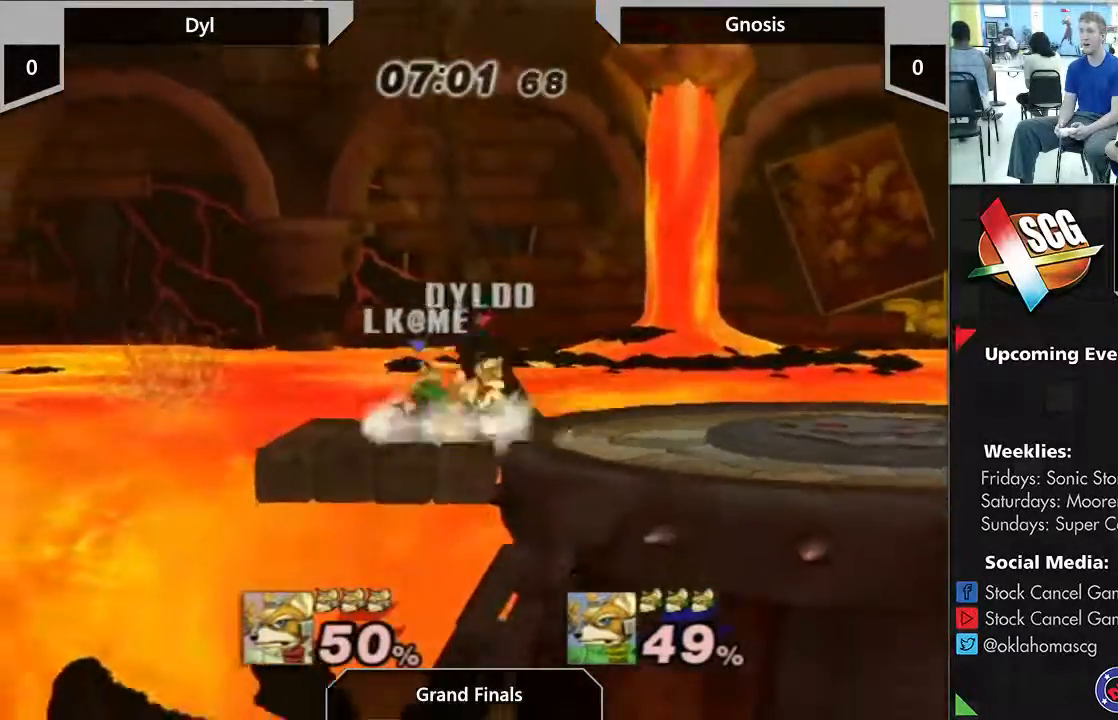
{"buttons": [], "left_stick": "center", "right_stick": "center", "events": [[50, "A", "down"], [150, "left_stick", "down"], [283, "A", "up"], [333, "left_stick", "center"]]}
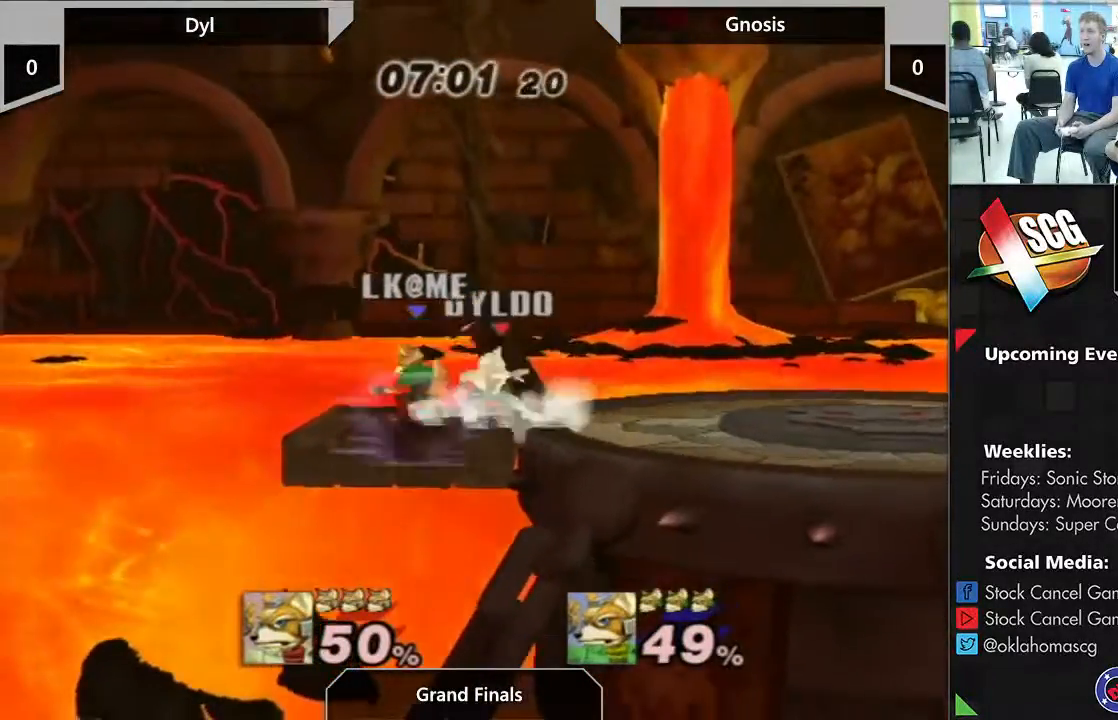
{"buttons": [], "left_stick": "center", "right_stick": "center", "events": [[17, "left_stick", "right"], [200, "left_stick", "center"]]}
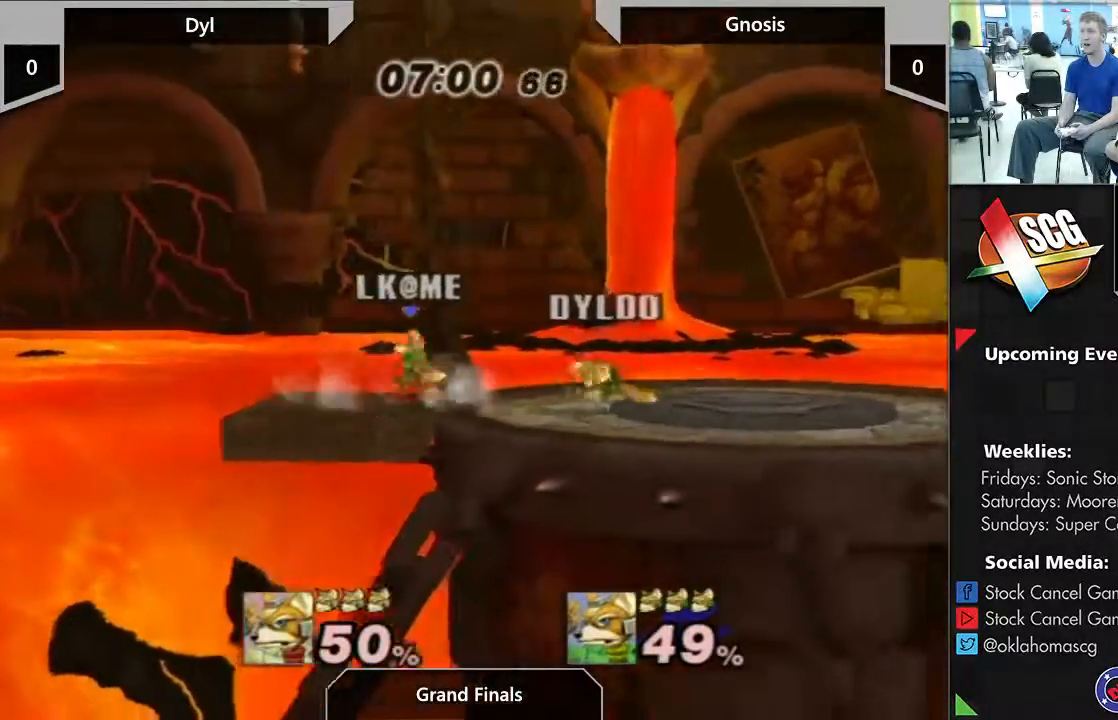
{"buttons": [], "left_stick": "center", "right_stick": "center", "events": [[33, "left_stick", "right"], [233, "left_stick", "center"]]}
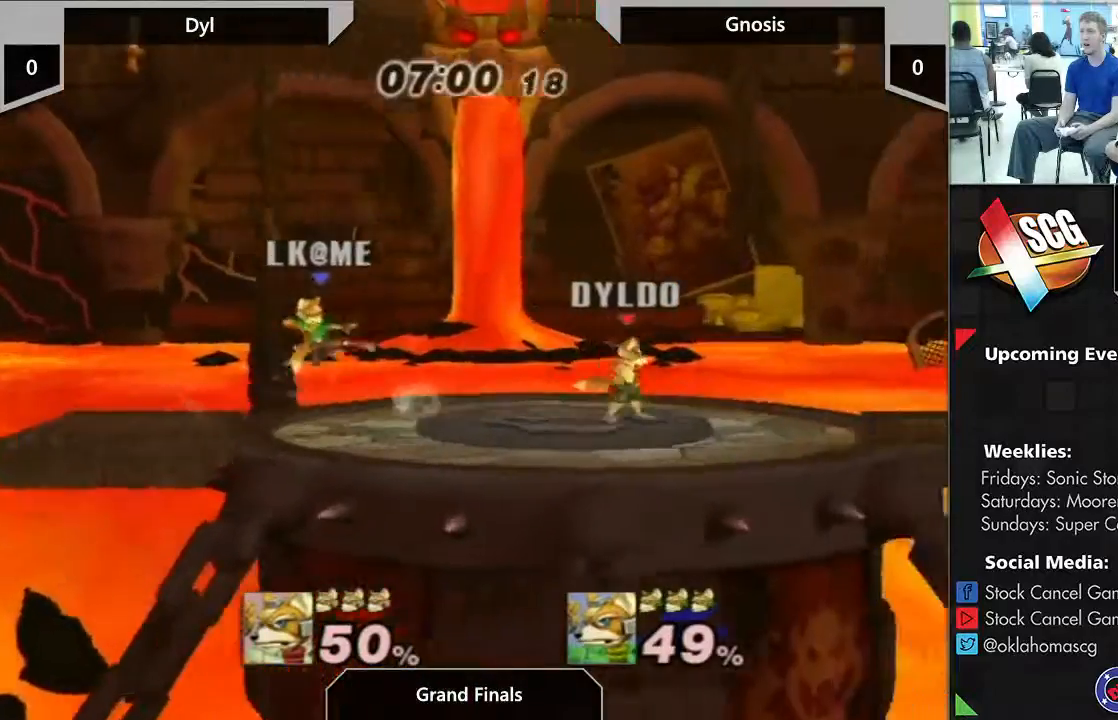
{"buttons": ["A"], "left_stick": "down", "right_stick": "center", "events": [[50, "left_stick", "left"], [167, "left_stick", "center"], [283, "A", "down"], [450, "left_stick", "down"]]}
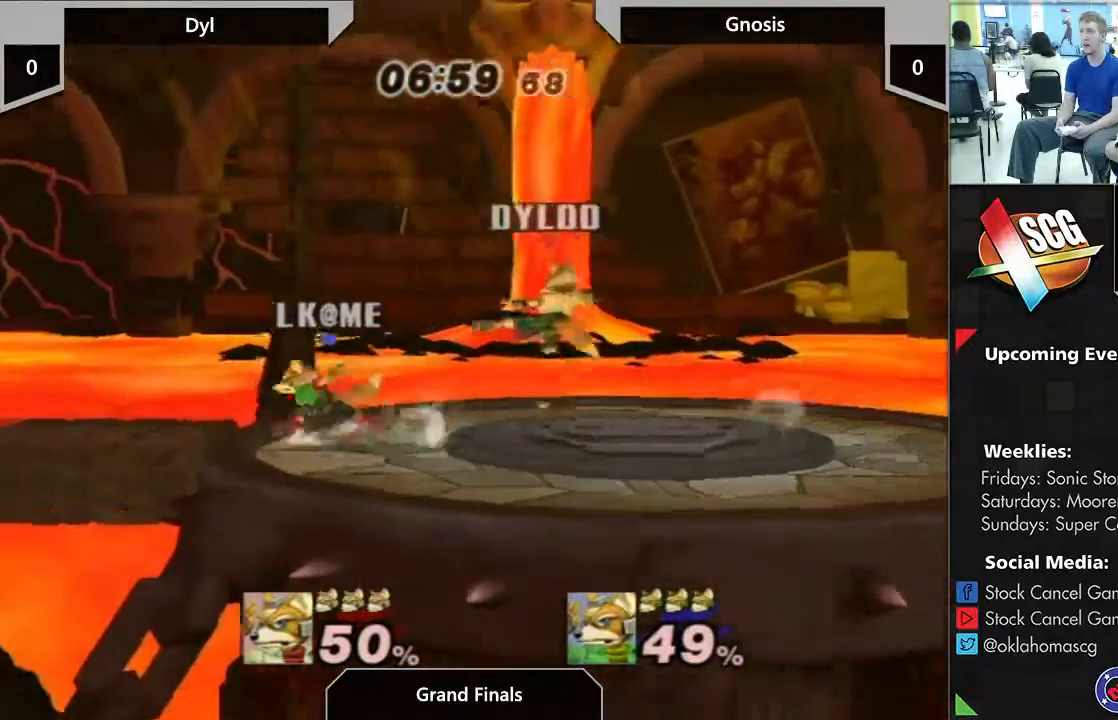
{"buttons": [], "left_stick": "center", "right_stick": "center", "events": [[83, "A", "up"], [83, "left_stick", "center"], [167, "left_stick", "down"], [317, "left_stick", "center"]]}
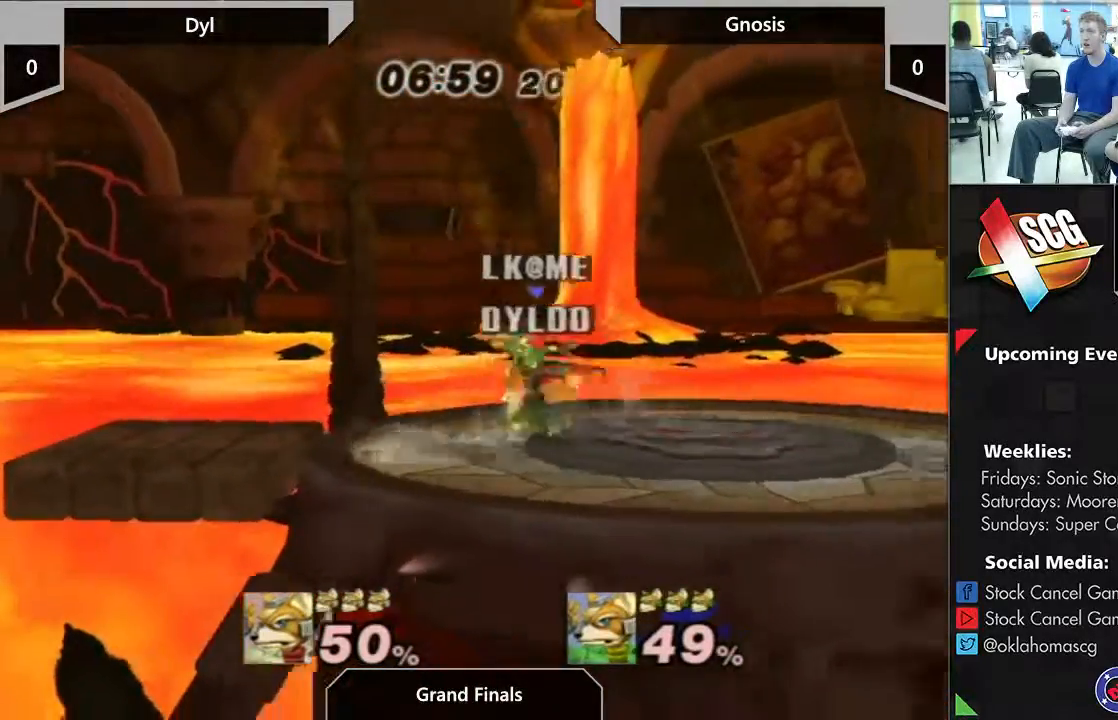
{"buttons": [], "left_stick": "center", "right_stick": "center", "events": [[33, "left_stick", "right"], [133, "A", "down"], [133, "left_stick", "center"], [250, "A", "up"]]}
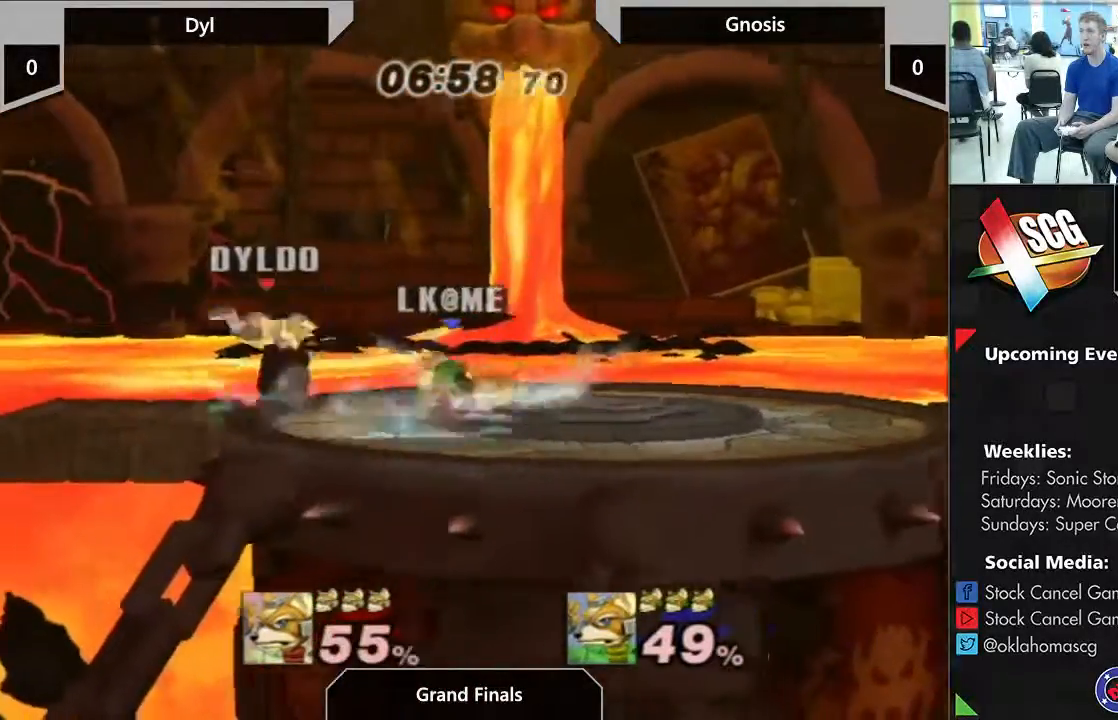
{"buttons": [], "left_stick": "up", "right_stick": "center", "events": [[167, "left_stick", "up"]]}
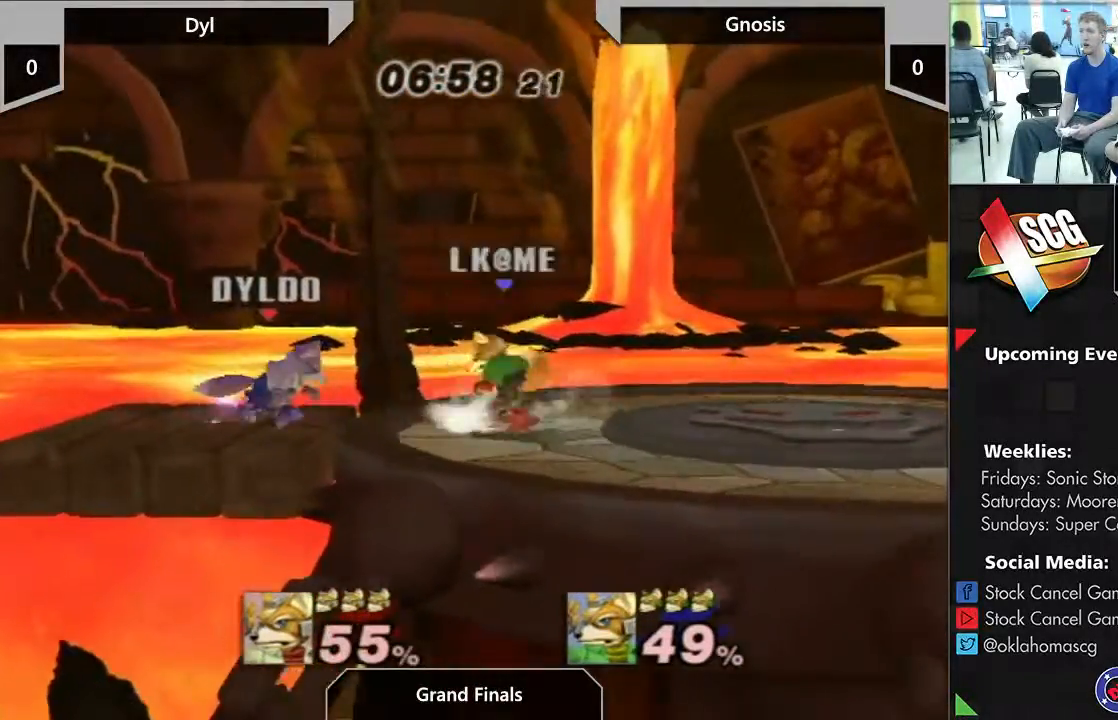
{"buttons": [], "left_stick": "center", "right_stick": "center", "events": [[50, "left_stick", "center"], [283, "left_stick", "down"], [400, "left_stick", "center"]]}
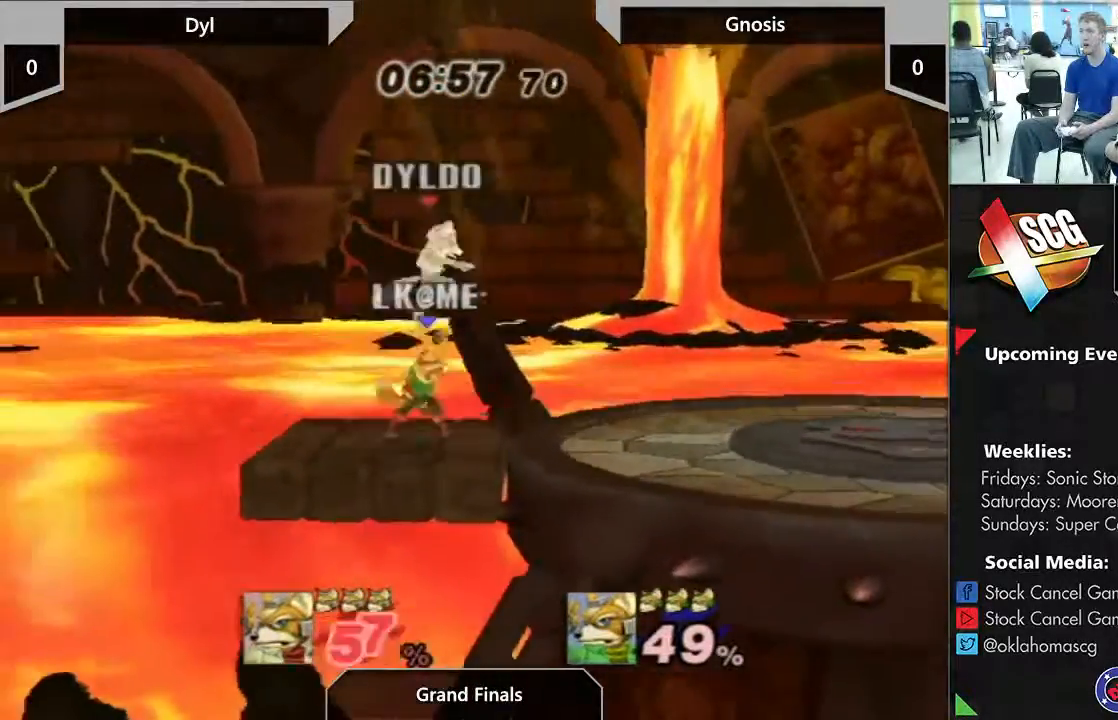
{"buttons": [], "left_stick": "right", "right_stick": "center", "events": [[200, "left_stick", "right"]]}
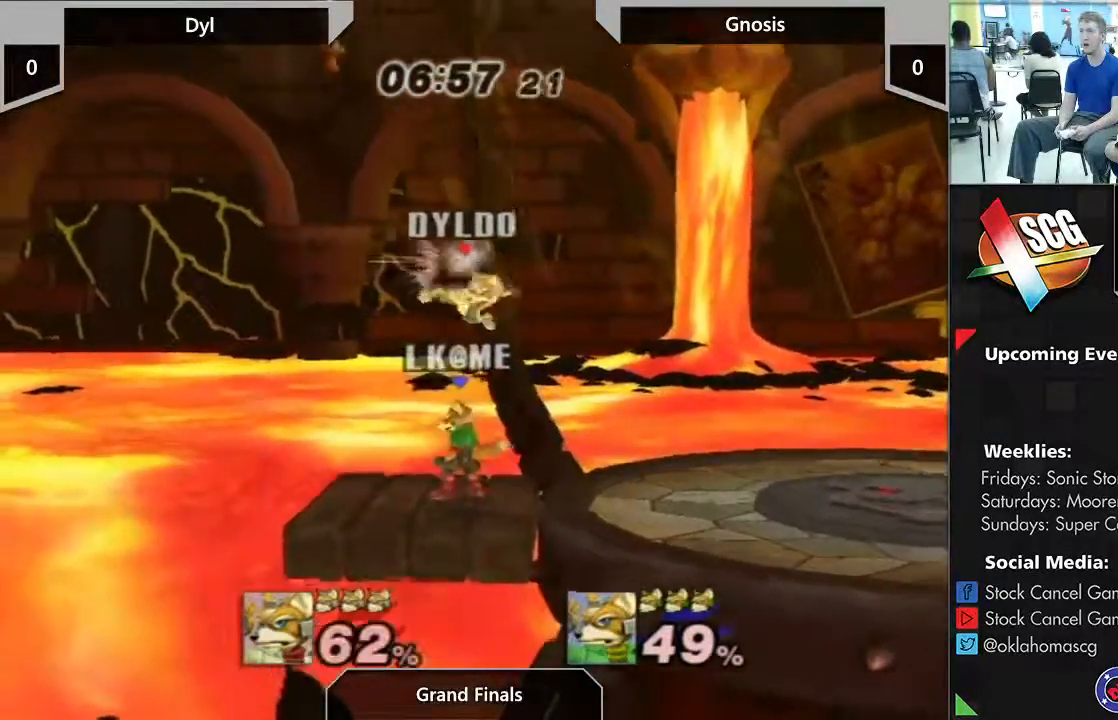
{"buttons": [], "left_stick": "right", "right_stick": "center", "events": []}
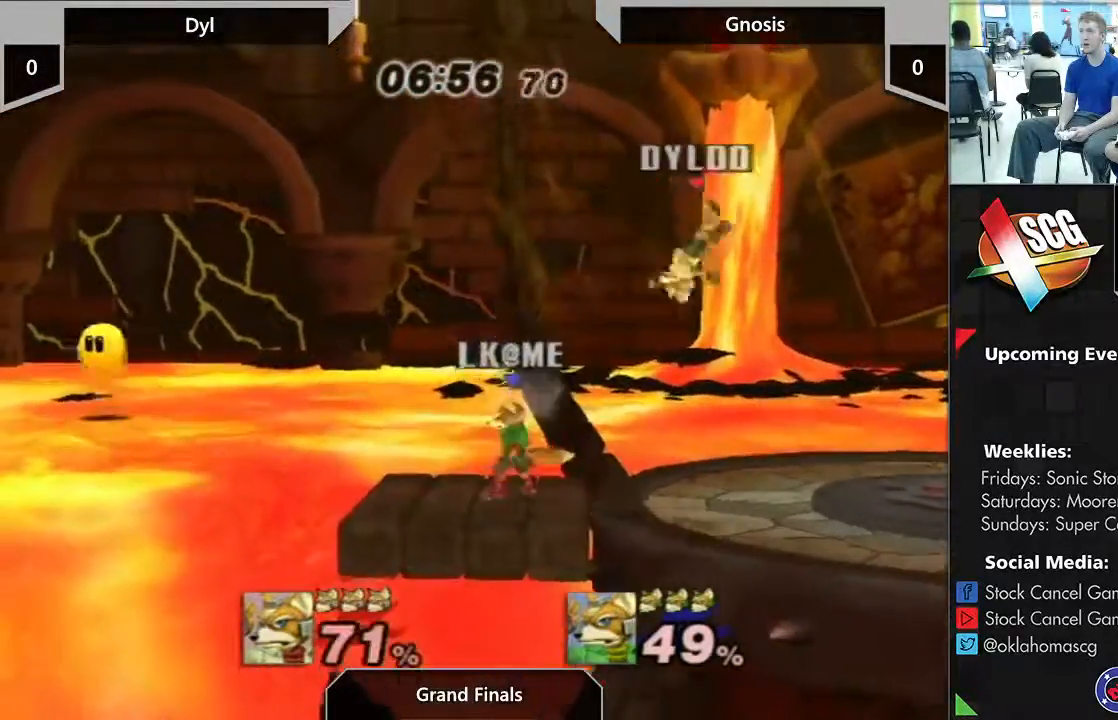
{"buttons": [], "left_stick": "left", "right_stick": "center", "events": [[150, "left_stick", "center"], [217, "left_stick", "left"]]}
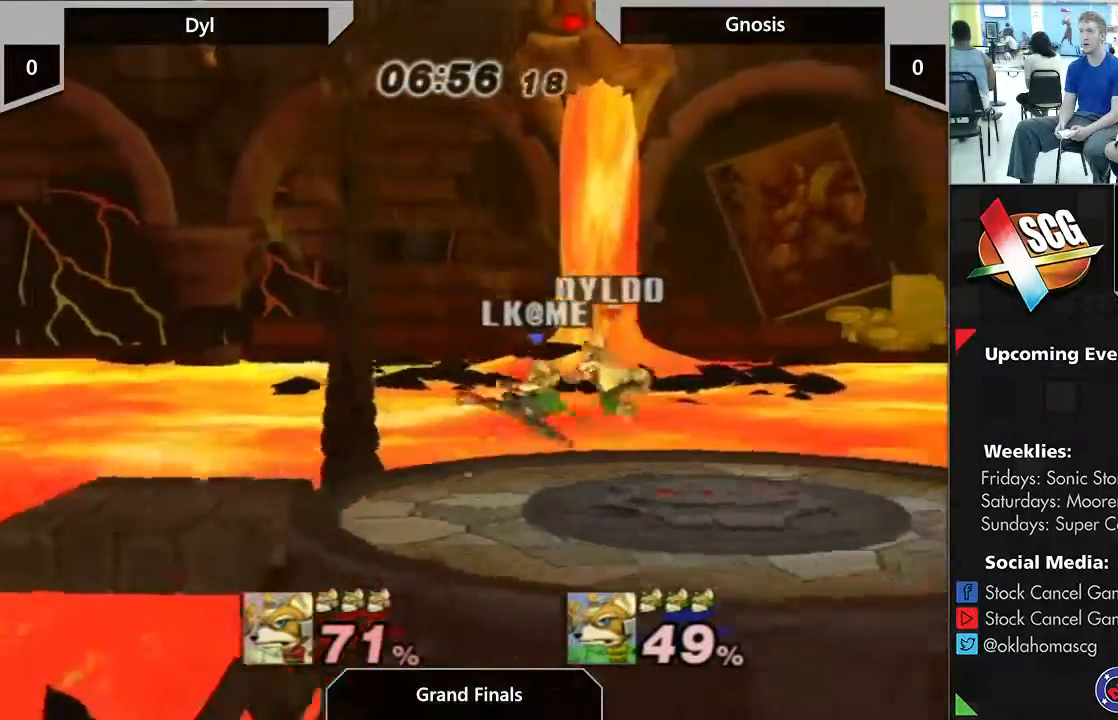
{"buttons": [], "left_stick": "center", "right_stick": "center", "events": [[417, "left_stick", "center"]]}
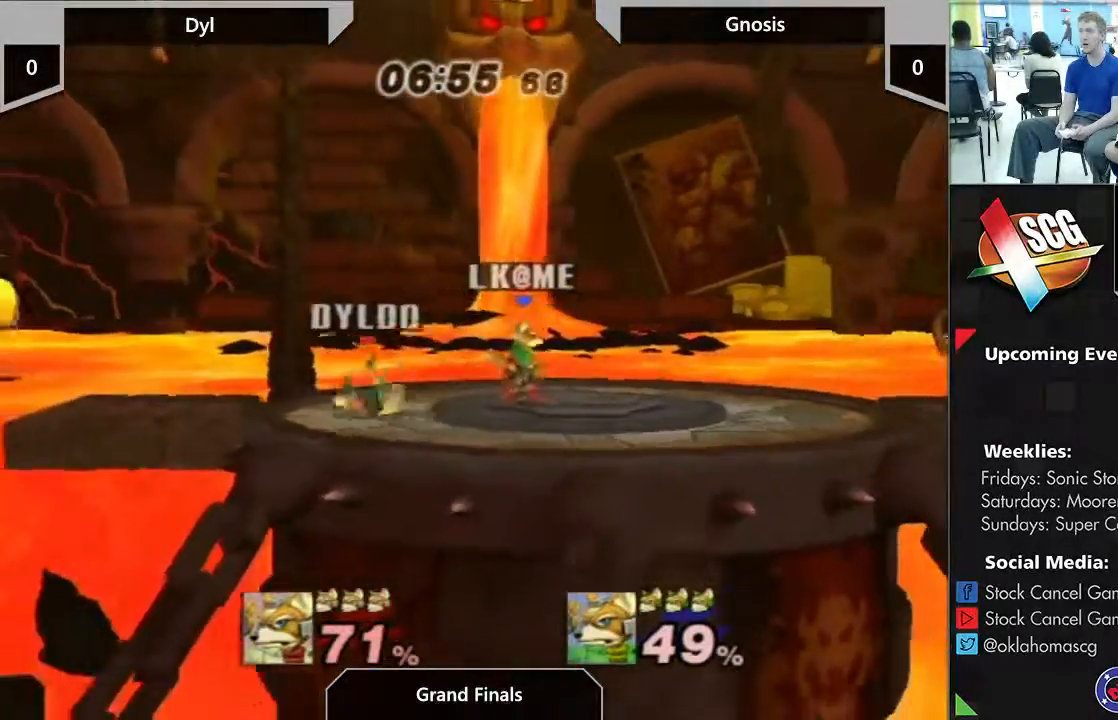
{"buttons": [], "left_stick": "center", "right_stick": "center", "events": [[233, "left_stick", "down"], [383, "left_stick", "center"]]}
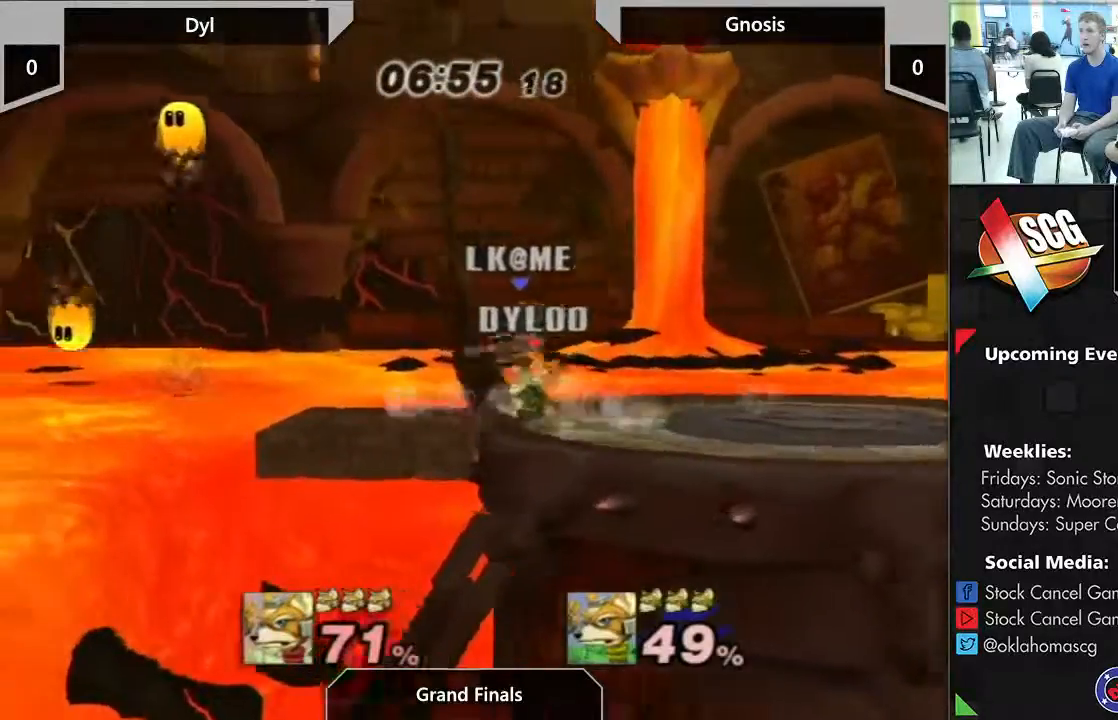
{"buttons": [], "left_stick": "center", "right_stick": "center", "events": [[133, "A", "down"], [200, "A", "up"]]}
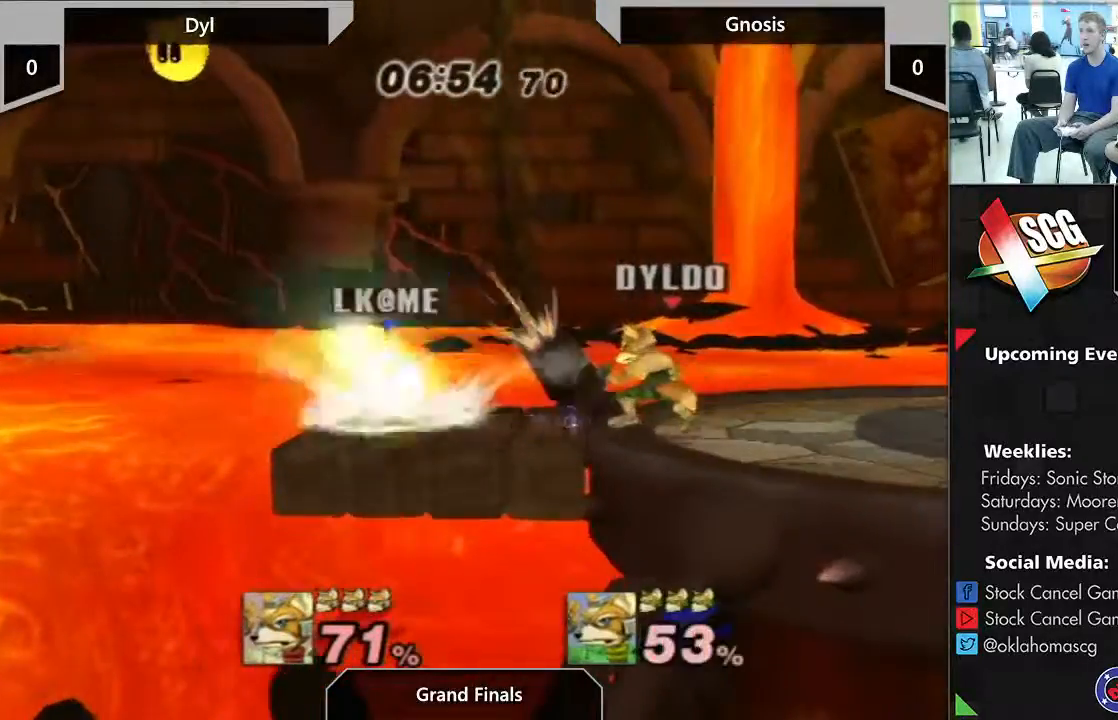
{"buttons": [], "left_stick": "center", "right_stick": "center", "events": []}
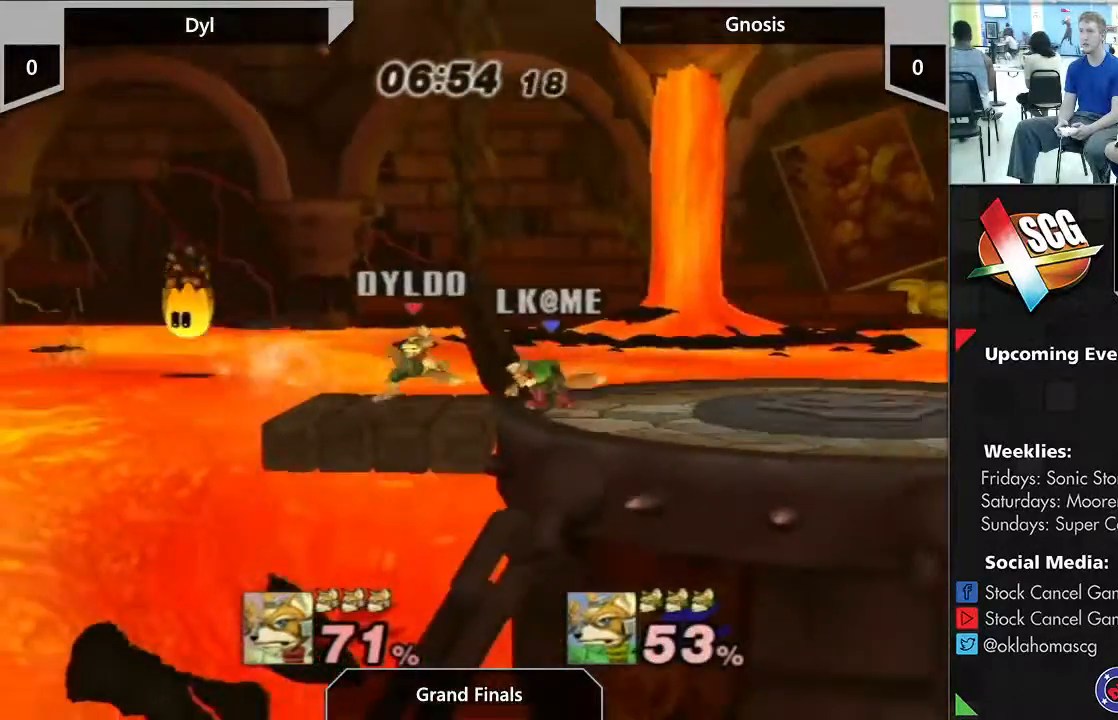
{"buttons": [], "left_stick": "center", "right_stick": "center", "events": [[133, "left_stick", "down"], [233, "left_stick", "center"]]}
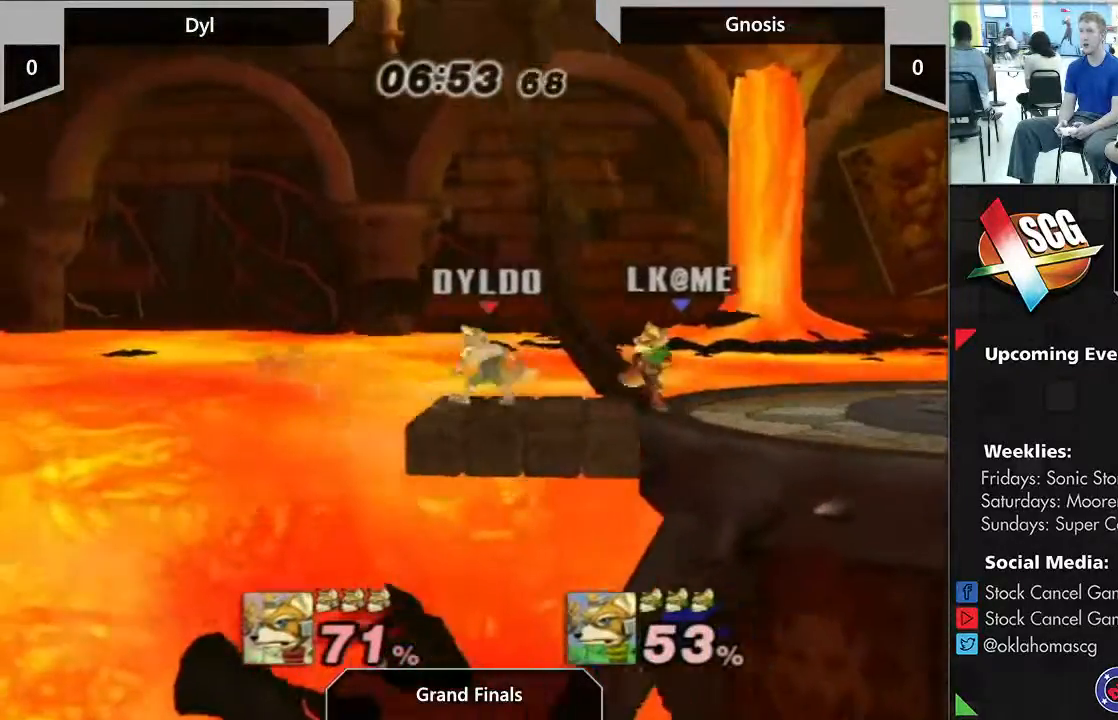
{"buttons": [], "left_stick": "right", "right_stick": "center", "events": [[67, "Y", "down"], [133, "left_stick", "right"], [350, "Y", "up"]]}
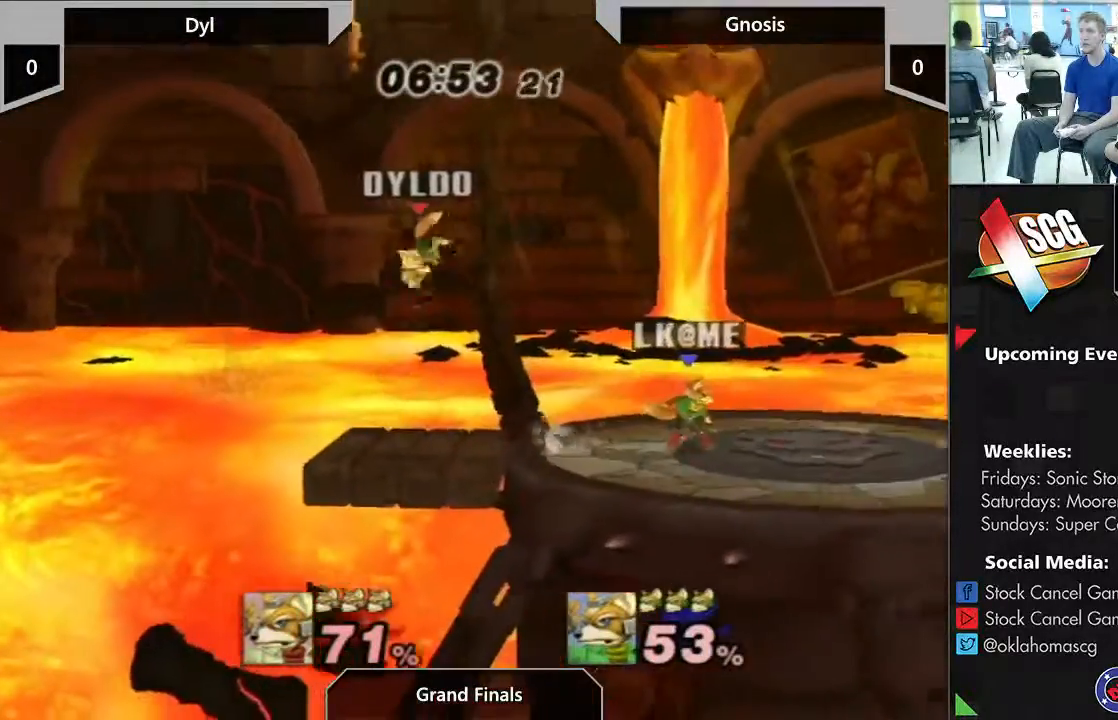
{"buttons": [], "left_stick": "down-right", "right_stick": "center", "events": [[17, "left_stick", "down"], [117, "Y", "down"], [117, "left_stick", "right"], [300, "Y", "up"], [433, "left_stick", "down"], [483, "left_stick", "down-right"]]}
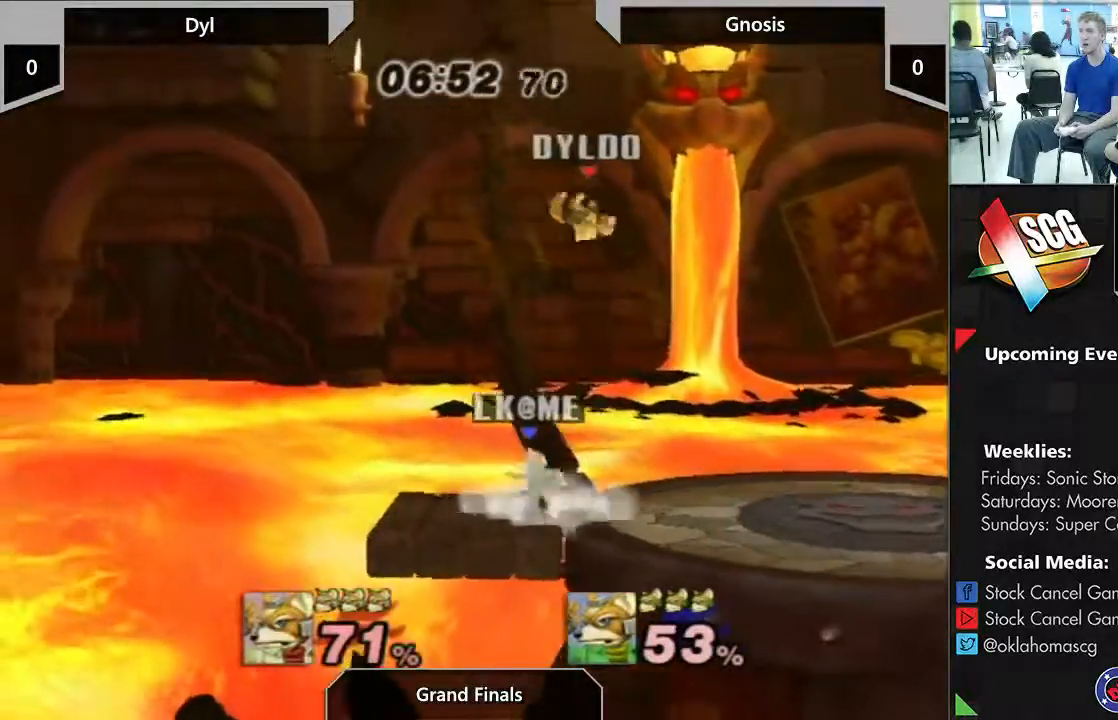
{"buttons": [], "left_stick": "center", "right_stick": "center", "events": [[150, "left_stick", "center"], [267, "left_stick", "right"], [483, "left_stick", "center"]]}
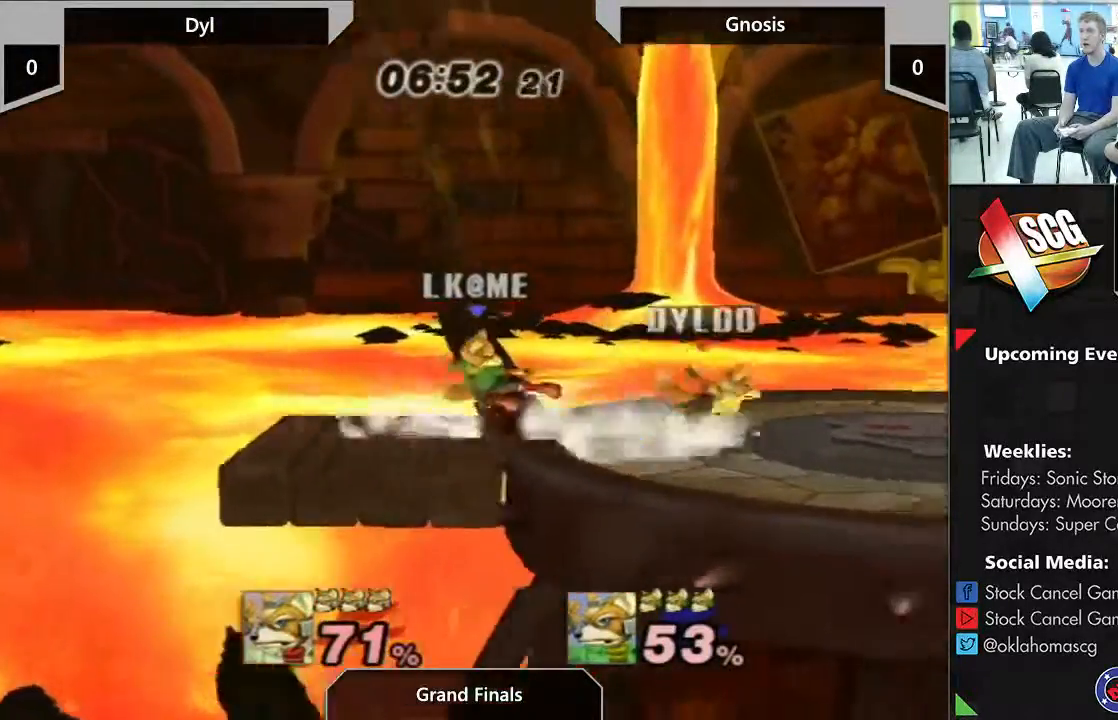
{"buttons": [], "left_stick": "center", "right_stick": "up", "events": [[17, "left_stick", "left"], [167, "right_stick", "up"], [433, "left_stick", "center"]]}